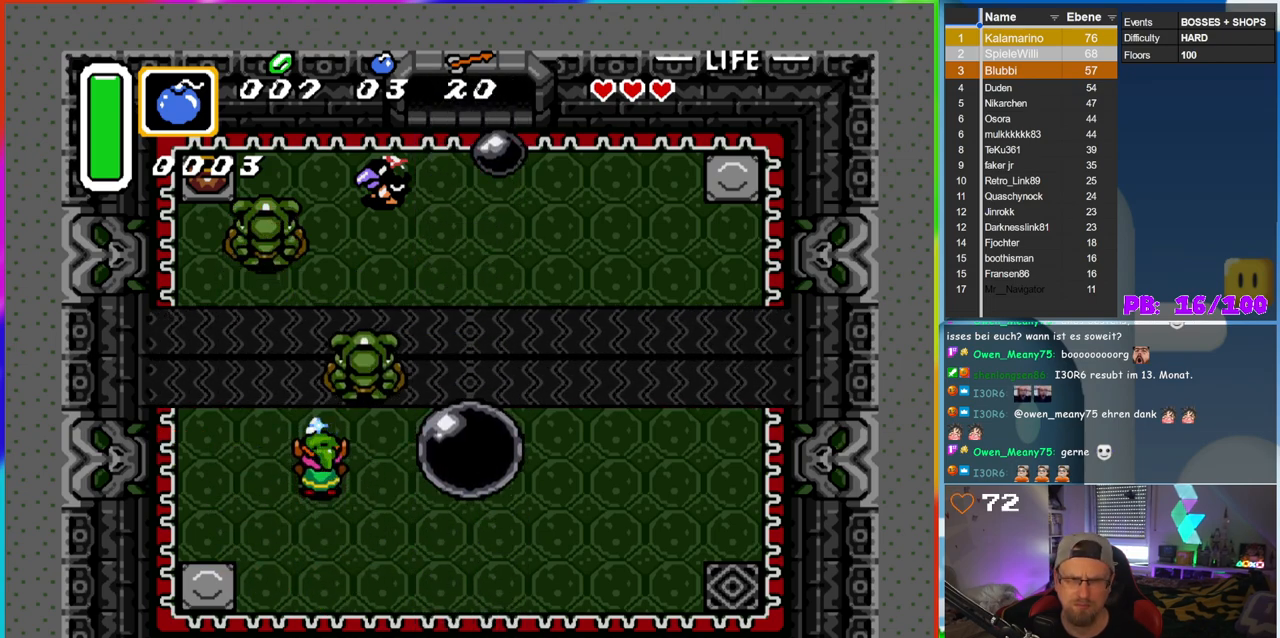
Gameplay with a controller (Nintendo layout); each line is a JSON object with the inputs held at the frame after it (dt_ms = milliseconds from this image to that frame). "events" lists button and stick changes between this image and that frame as [ms after this image, input, new state], when the widget could be followed in between. Not read: L3 R3.
{"dt_ms": 500, "buttons": ["B"], "events": [[250, "DPAD_LEFT", "down"], [350, "DPAD_UP", "down"], [367, "DPAD_LEFT", "up"], [483, "DPAD_UP", "up"]]}
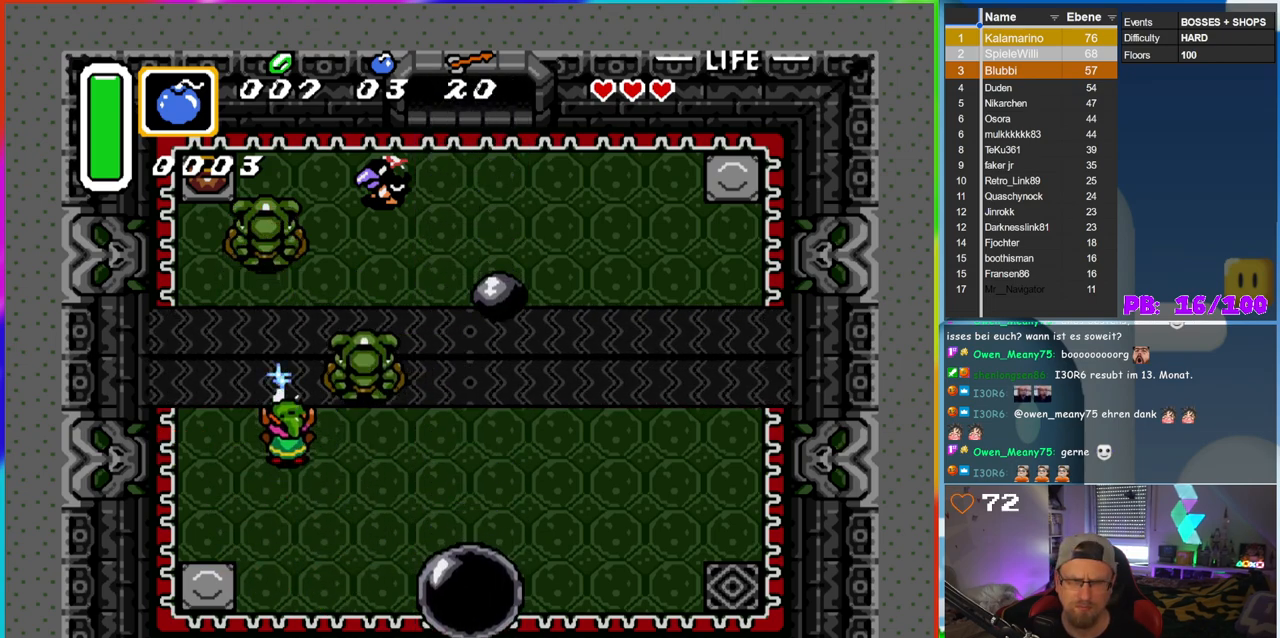
{"dt_ms": 500, "buttons": ["B", "DPAD_DOWN", "DPAD_RIGHT"], "events": [[450, "DPAD_RIGHT", "down"], [500, "DPAD_DOWN", "down"]]}
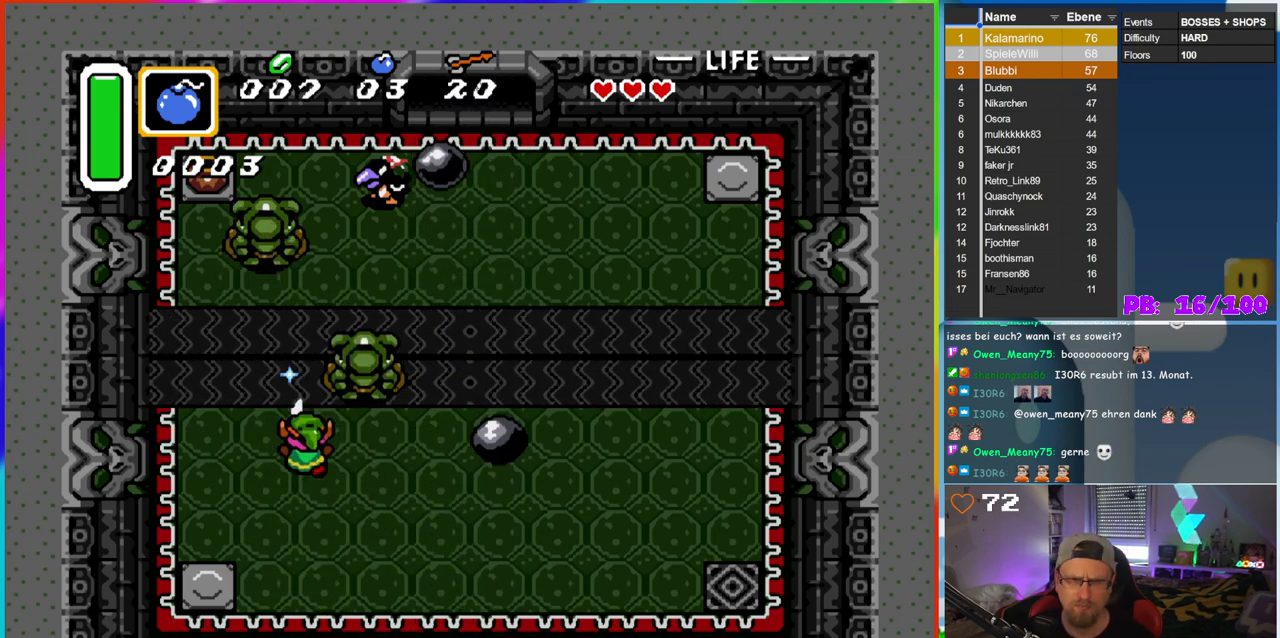
{"dt_ms": 500, "buttons": ["B"], "events": [[267, "DPAD_DOWN", "up"], [283, "DPAD_RIGHT", "up"]]}
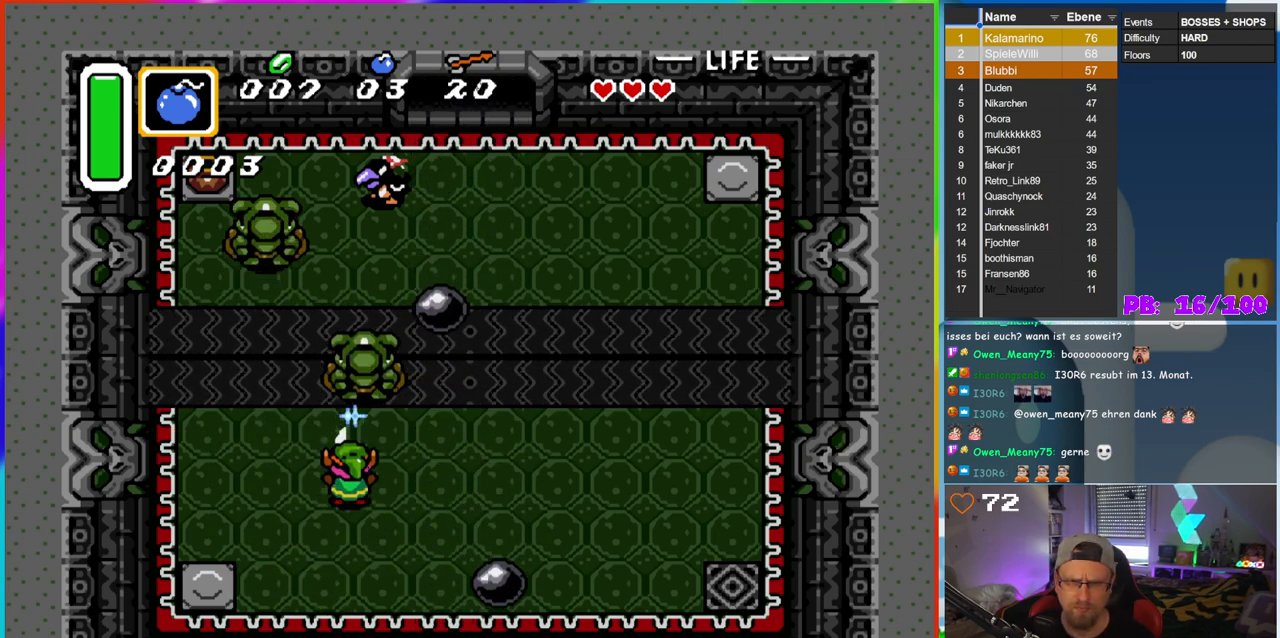
{"dt_ms": 500, "buttons": ["B"], "events": [[350, "DPAD_DOWN", "down"], [433, "DPAD_DOWN", "up"]]}
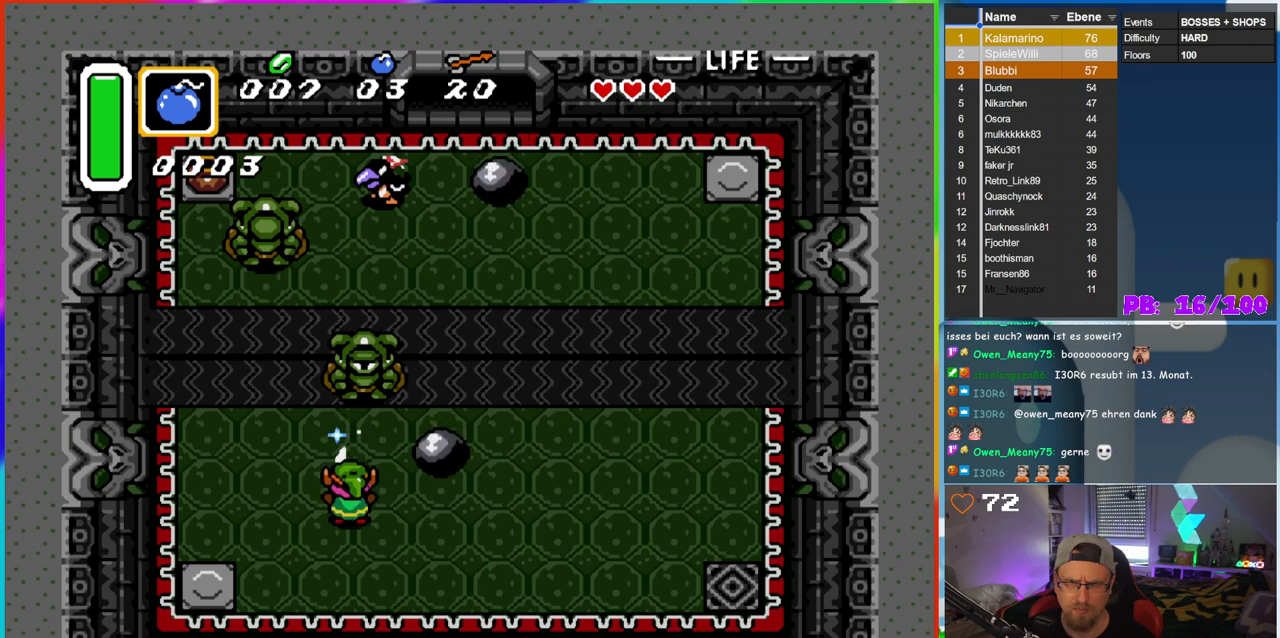
{"dt_ms": 500, "buttons": ["B"], "events": []}
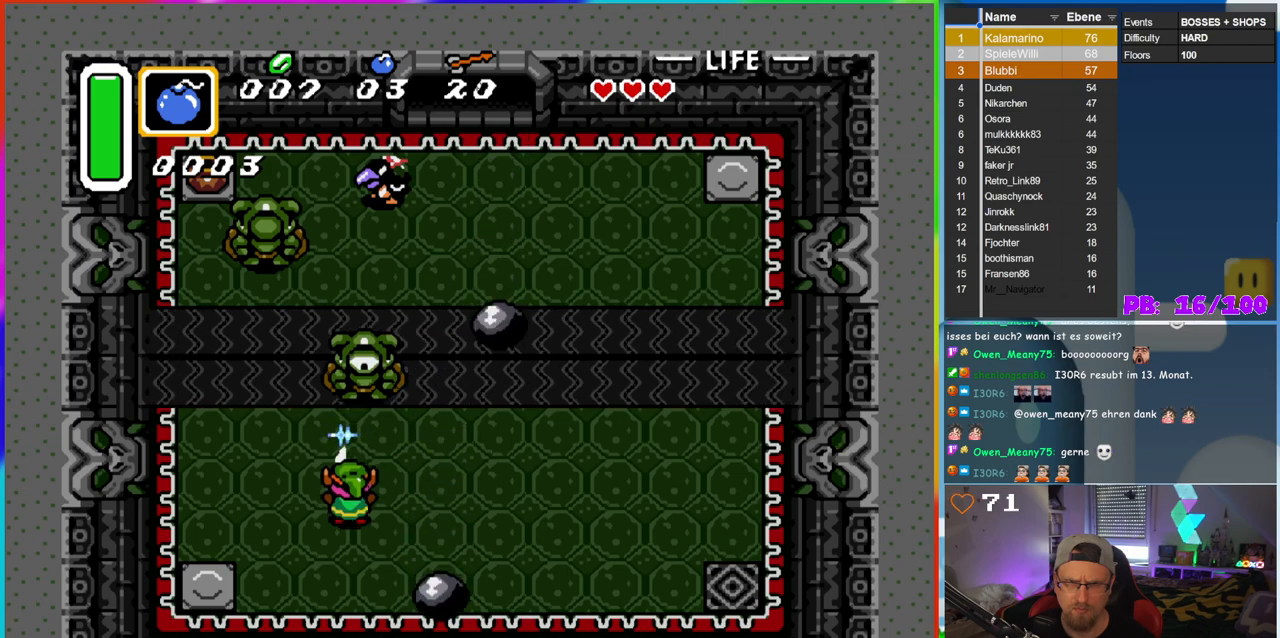
{"dt_ms": 500, "buttons": [], "events": [[50, "DPAD_UP", "down"], [200, "B", "up"], [217, "DPAD_UP", "up"]]}
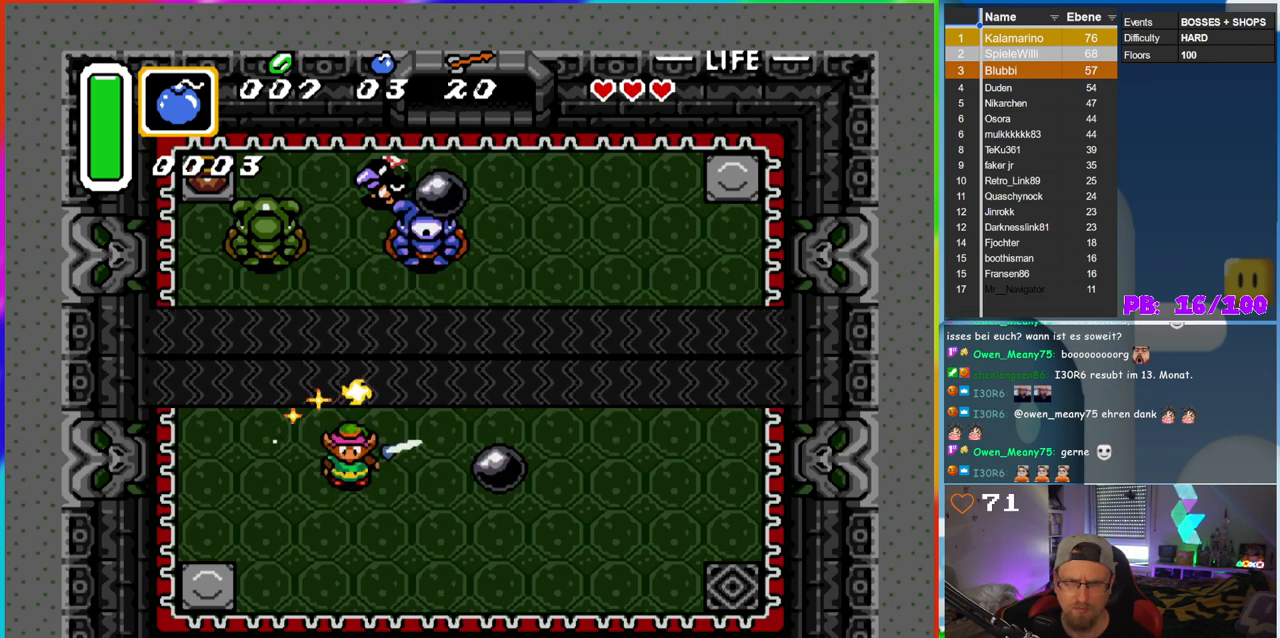
{"dt_ms": 500, "buttons": [], "events": []}
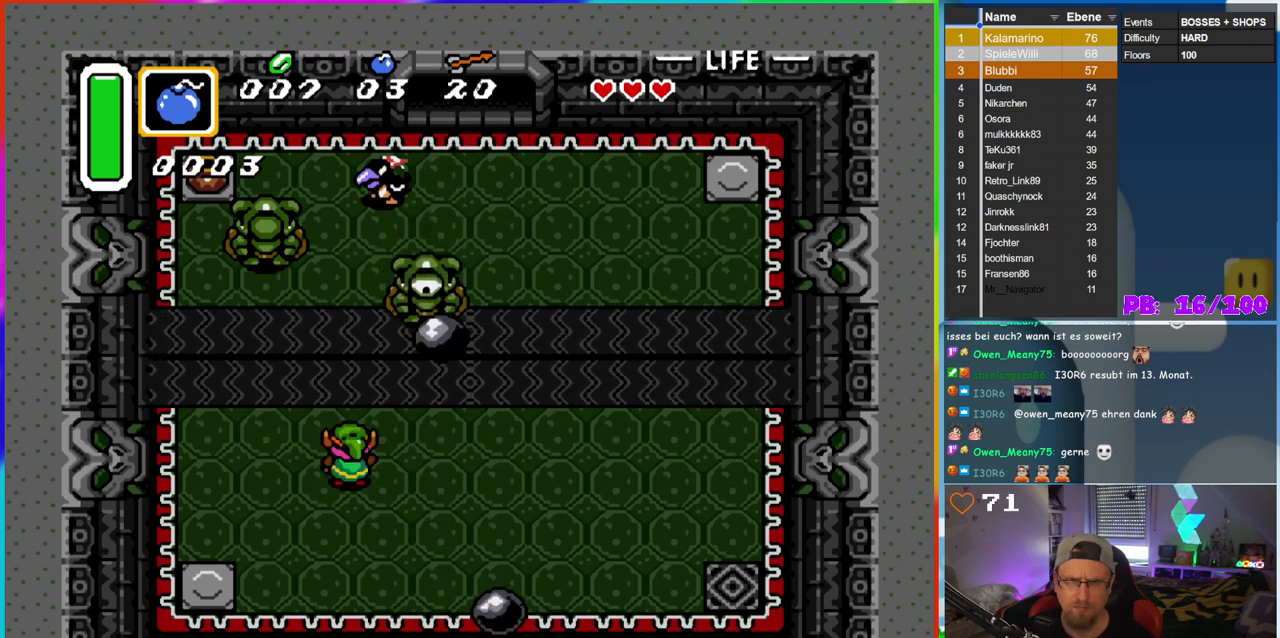
{"dt_ms": 500, "buttons": ["DPAD_DOWN", "DPAD_LEFT"], "events": [[200, "DPAD_RIGHT", "down"], [300, "DPAD_UP", "down"], [317, "DPAD_RIGHT", "up"], [367, "DPAD_LEFT", "down"], [383, "DPAD_UP", "up"], [483, "DPAD_DOWN", "down"]]}
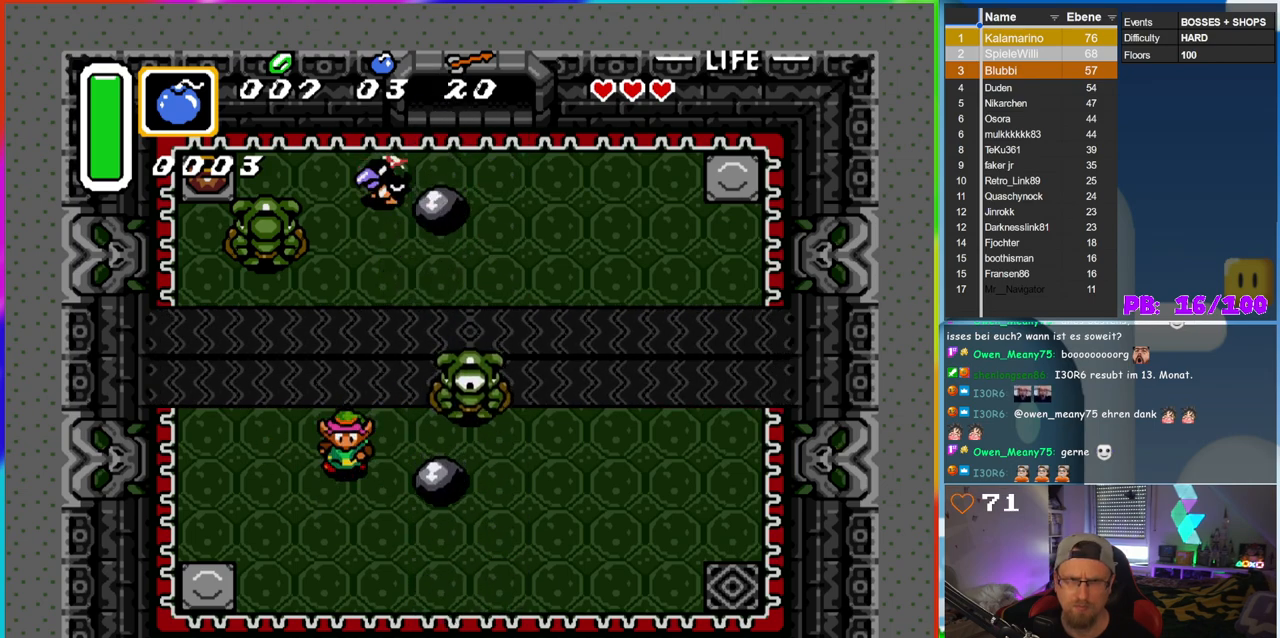
{"dt_ms": 500, "buttons": ["DPAD_LEFT"], "events": [[17, "DPAD_LEFT", "up"], [50, "DPAD_RIGHT", "down"], [117, "DPAD_DOWN", "up"], [233, "B", "down"], [250, "DPAD_RIGHT", "up"], [350, "DPAD_LEFT", "down"], [417, "B", "up"]]}
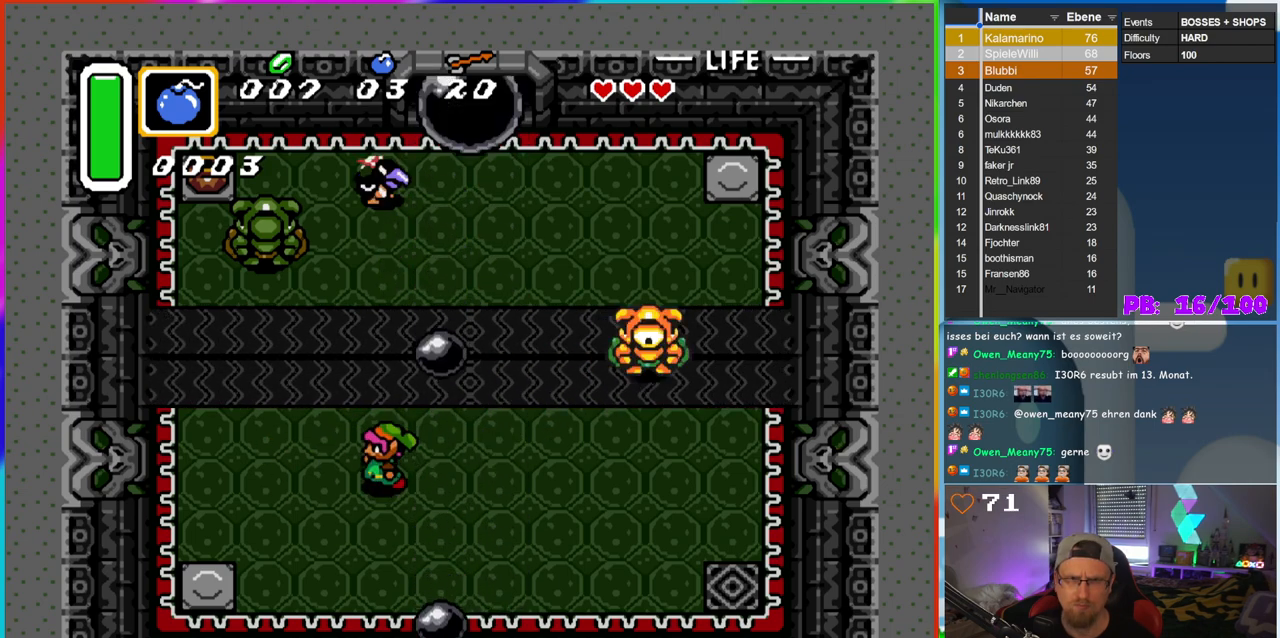
{"dt_ms": 500, "buttons": ["DPAD_DOWN"], "events": [[367, "DPAD_DOWN", "down"], [500, "DPAD_LEFT", "up"]]}
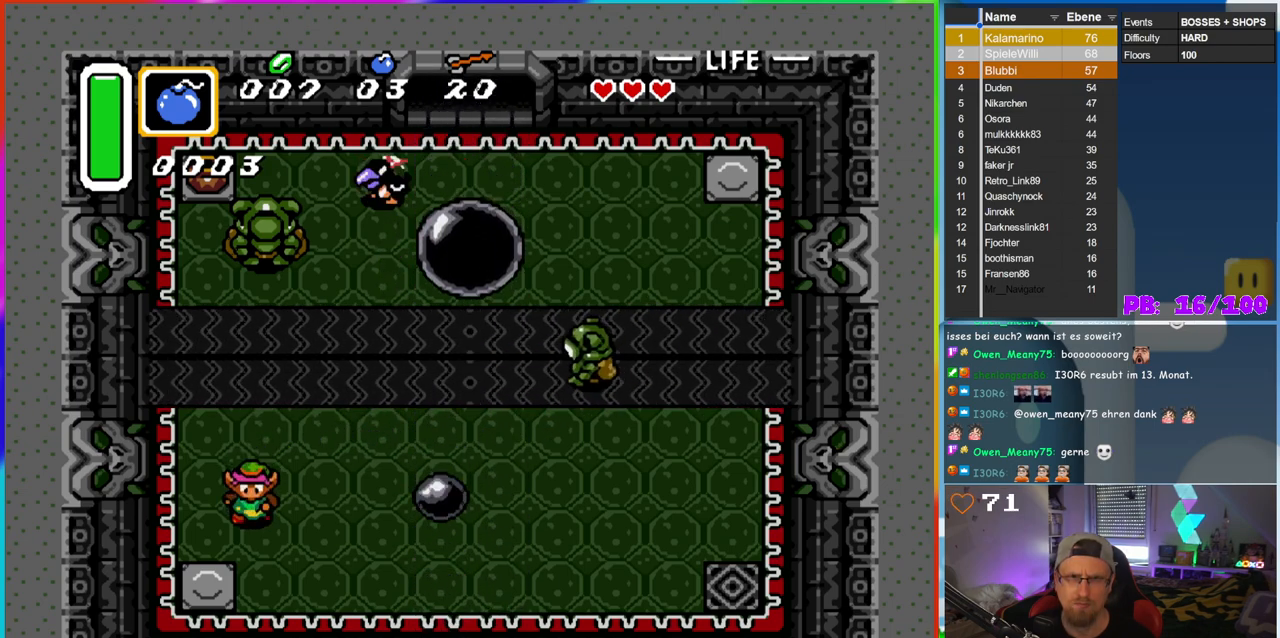
{"dt_ms": 500, "buttons": ["B"], "events": [[83, "B", "down"], [100, "DPAD_DOWN", "up"]]}
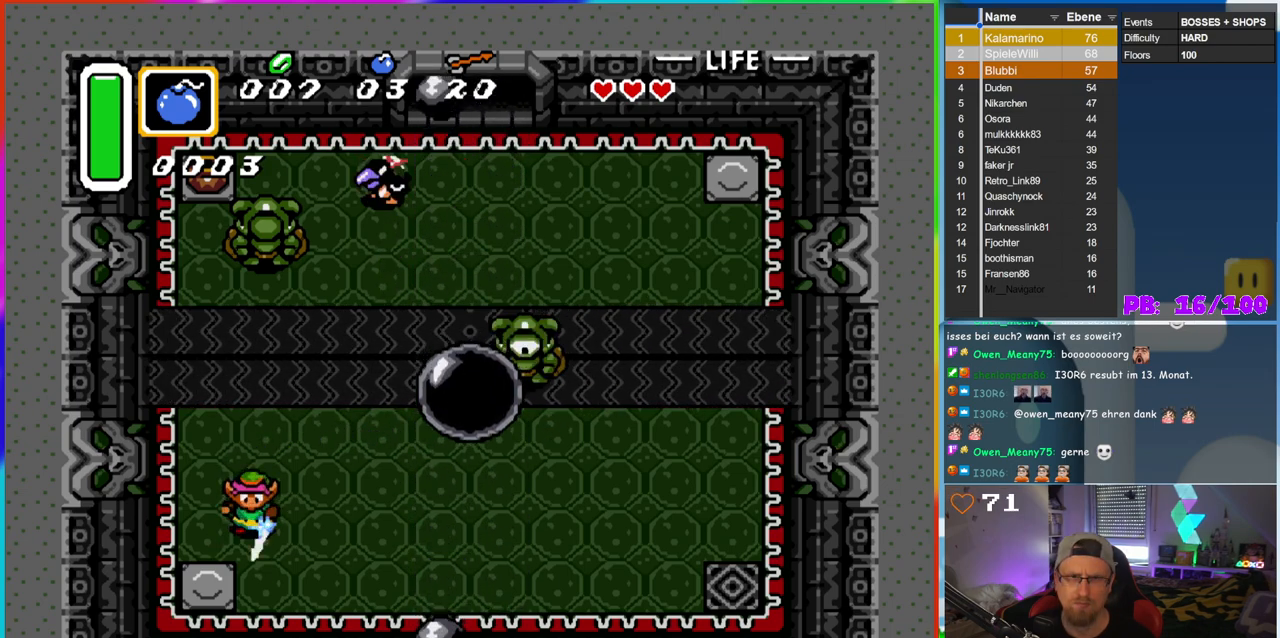
{"dt_ms": 1000, "buttons": ["B", "DPAD_UP"], "events": [[283, "DPAD_RIGHT", "down"], [517, "DPAD_RIGHT", "up"], [550, "DPAD_UP", "down"], [583, "DPAD_UP", "up"], [600, "DPAD_LEFT", "down"], [633, "DPAD_LEFT", "up"], [633, "DPAD_UP", "down"]]}
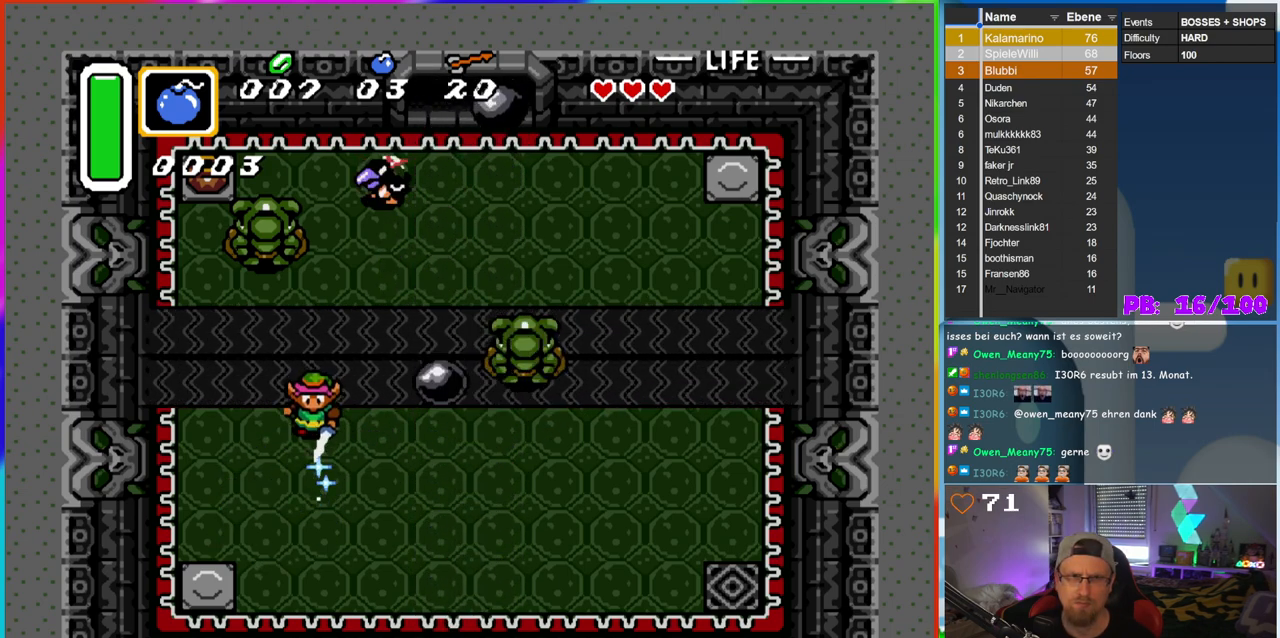
{"dt_ms": 500, "buttons": ["B"], "events": [[17, "DPAD_UP", "up"], [33, "DPAD_DOWN", "down"], [467, "DPAD_DOWN", "up"]]}
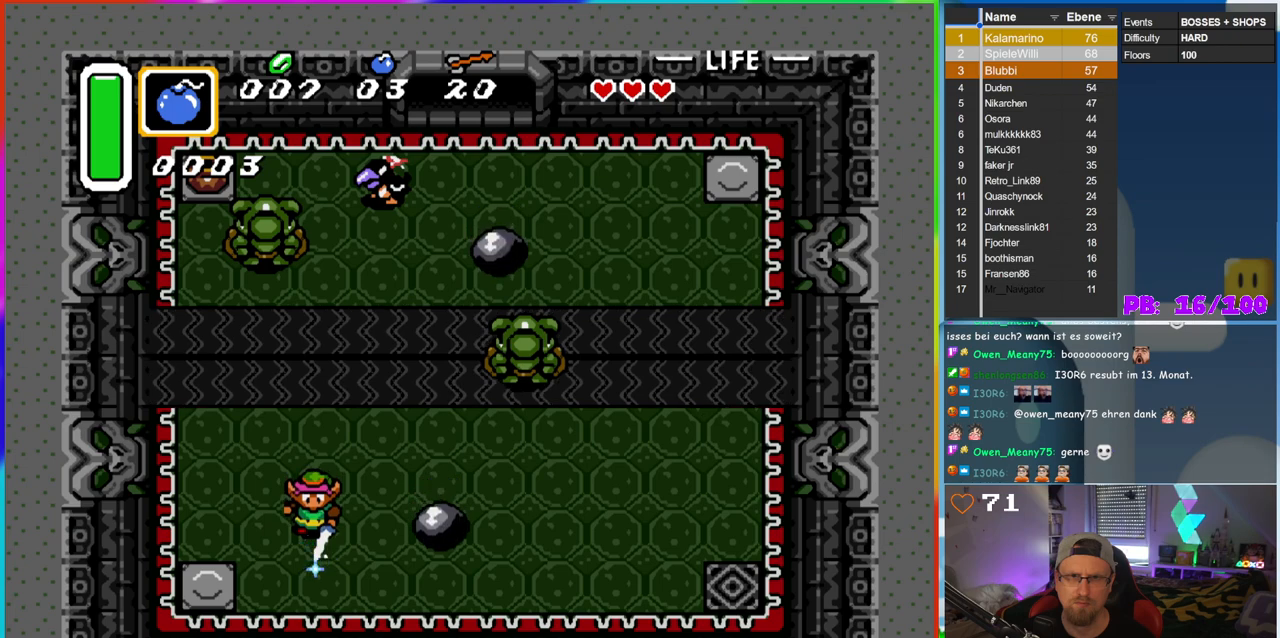
{"dt_ms": 500, "buttons": ["B"], "events": []}